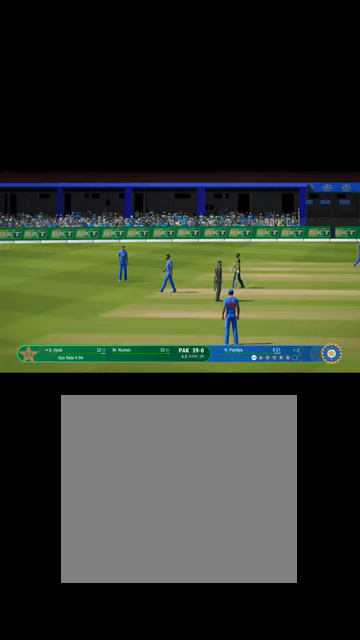
Gameplay with a controller (Xbox layout); each line is a JSON object with the inputs held at the frame after it. "events" lists button and stick changes between this image and that frame as [ms after this image, input, new state], when the widget could be followed in between.
{"buttons": [], "left_stick": "center", "right_stick": "center", "events": []}
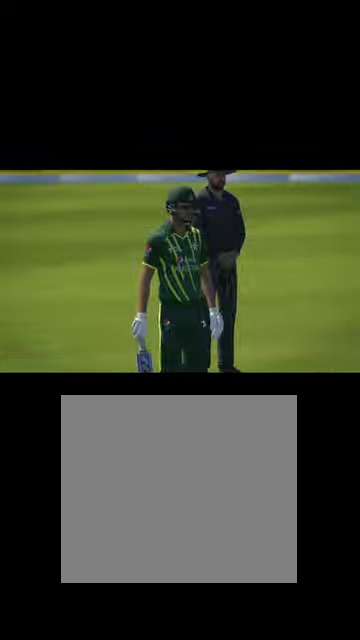
{"buttons": [], "left_stick": "center", "right_stick": "center", "events": [[134, "A", "down"], [300, "A", "up"]]}
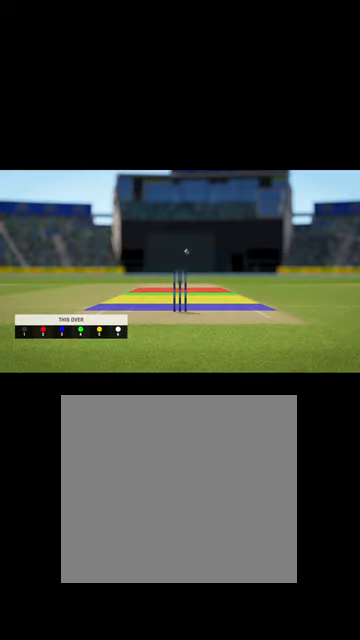
{"buttons": [], "left_stick": "center", "right_stick": "center", "events": [[367, "A", "down"], [467, "A", "up"]]}
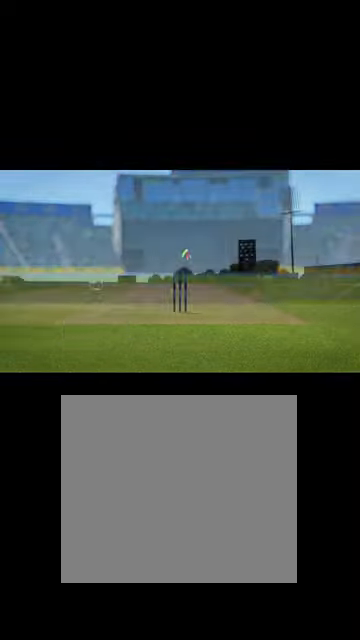
{"buttons": [], "left_stick": "center", "right_stick": "center", "events": []}
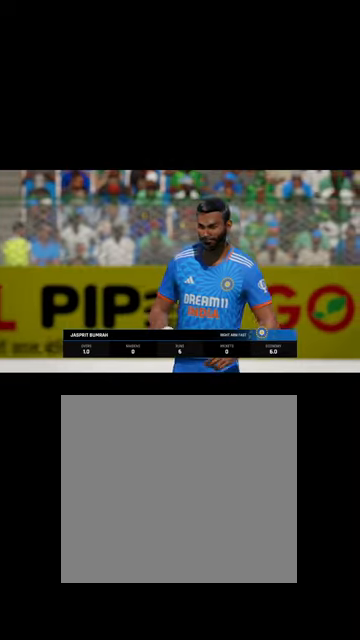
{"buttons": [], "left_stick": "center", "right_stick": "center", "events": []}
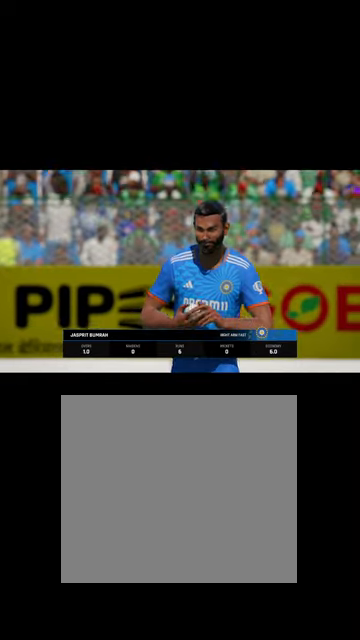
{"buttons": [], "left_stick": "center", "right_stick": "center", "events": []}
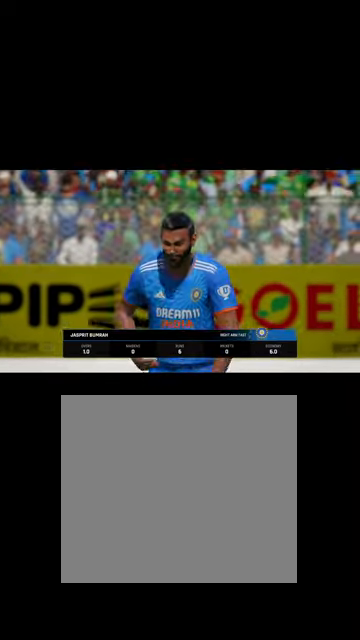
{"buttons": [], "left_stick": "center", "right_stick": "center", "events": [[100, "A", "down"], [134, "A", "up"]]}
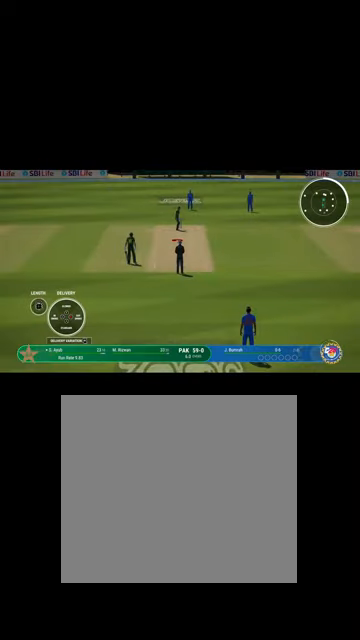
{"buttons": ["R2"], "left_stick": "up", "right_stick": "center", "events": [[167, "left_stick", "up"], [434, "R2", "down"]]}
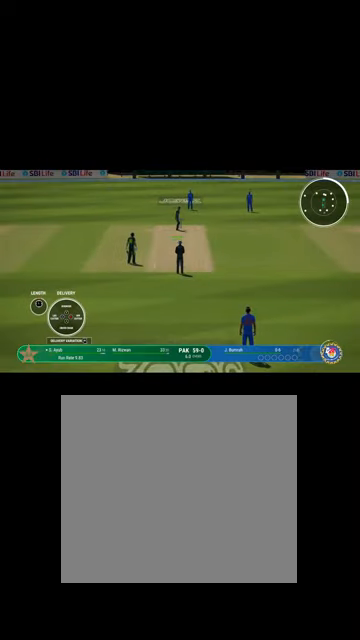
{"buttons": ["A", "R2"], "left_stick": "center", "right_stick": "center", "events": [[400, "left_stick", "center"], [467, "A", "down"]]}
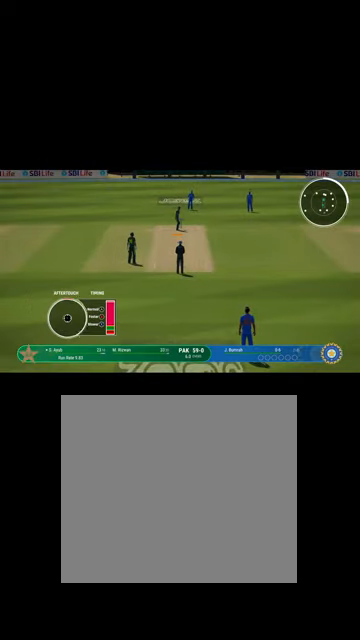
{"buttons": [], "left_stick": "right", "right_stick": "center", "events": [[34, "A", "up"], [234, "R2", "up"], [267, "left_stick", "right"]]}
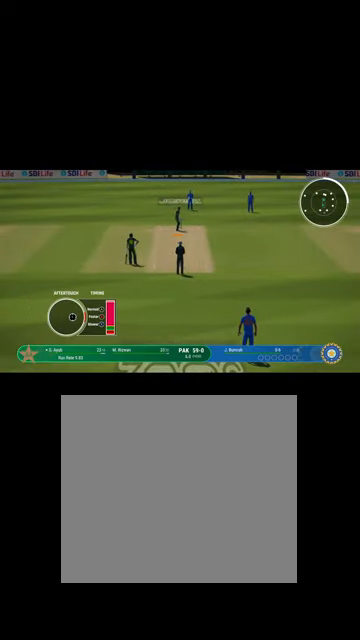
{"buttons": [], "left_stick": "center", "right_stick": "center", "events": [[400, "left_stick", "center"]]}
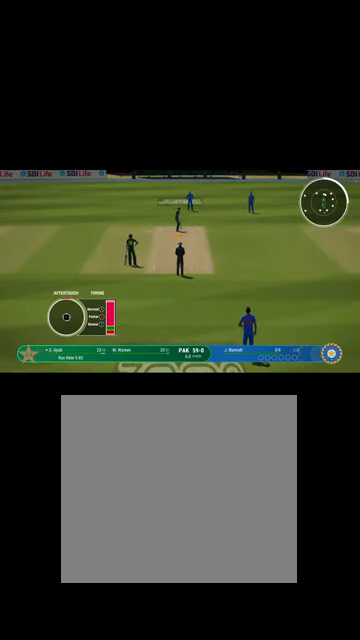
{"buttons": [], "left_stick": "right", "right_stick": "center", "events": [[34, "left_stick", "right"]]}
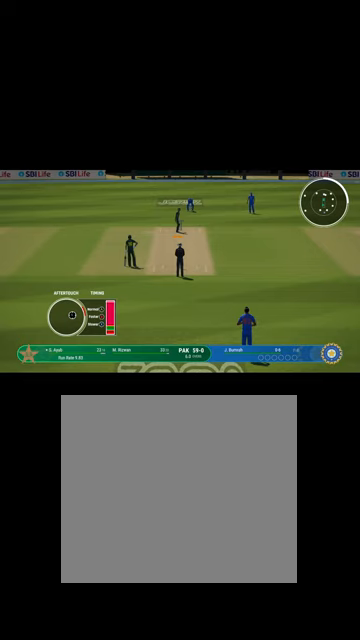
{"buttons": [], "left_stick": "up-right", "right_stick": "center", "events": [[134, "left_stick", "up-right"]]}
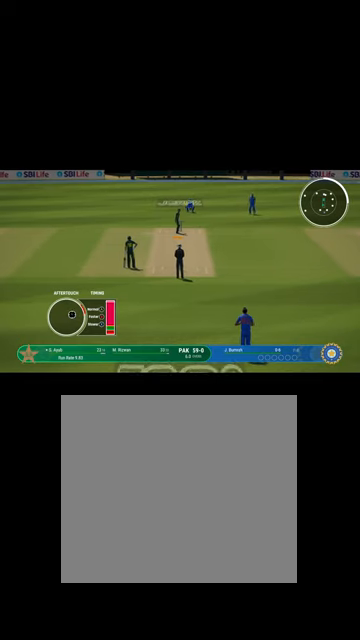
{"buttons": [], "left_stick": "up-right", "right_stick": "center", "events": []}
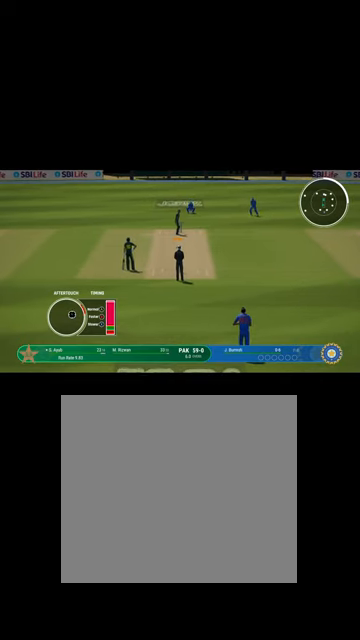
{"buttons": [], "left_stick": "up-right", "right_stick": "center", "events": []}
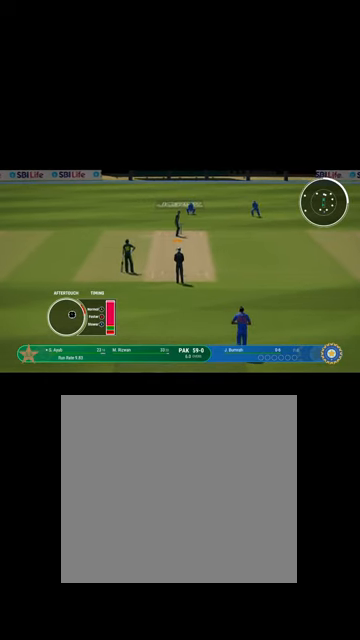
{"buttons": [], "left_stick": "up-right", "right_stick": "center", "events": []}
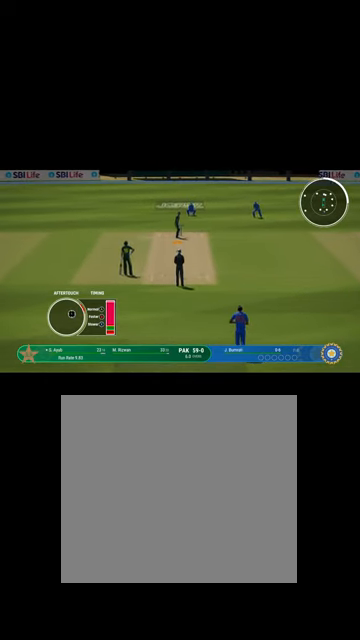
{"buttons": [], "left_stick": "up-right", "right_stick": "center", "events": []}
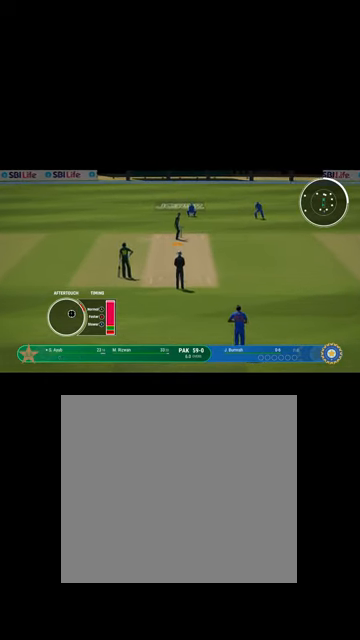
{"buttons": [], "left_stick": "up-right", "right_stick": "center", "events": []}
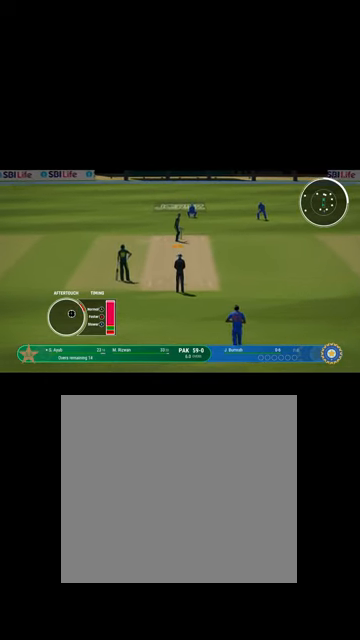
{"buttons": [], "left_stick": "up-right", "right_stick": "center", "events": []}
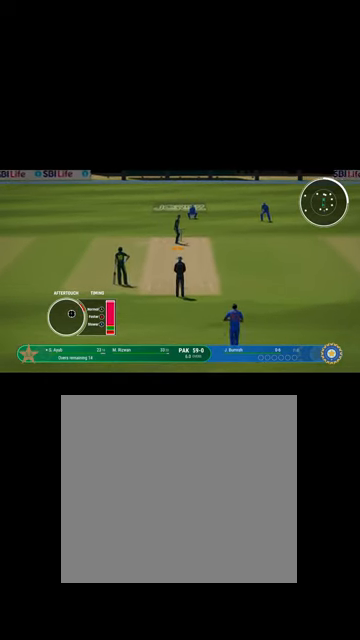
{"buttons": [], "left_stick": "up-right", "right_stick": "center", "events": []}
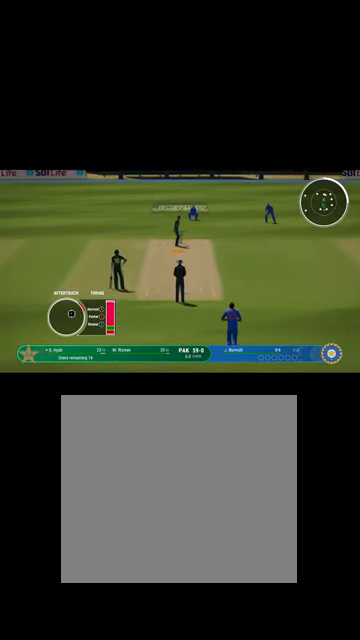
{"buttons": [], "left_stick": "up-right", "right_stick": "center", "events": []}
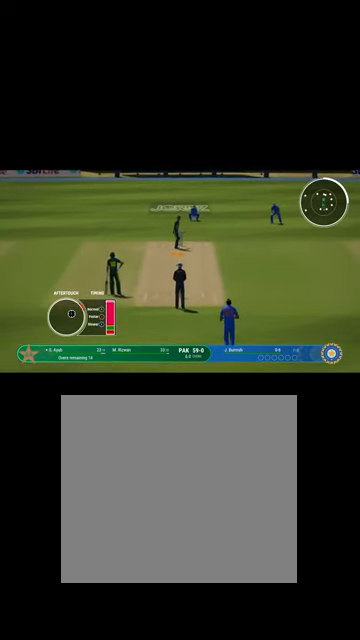
{"buttons": [], "left_stick": "up-right", "right_stick": "center", "events": []}
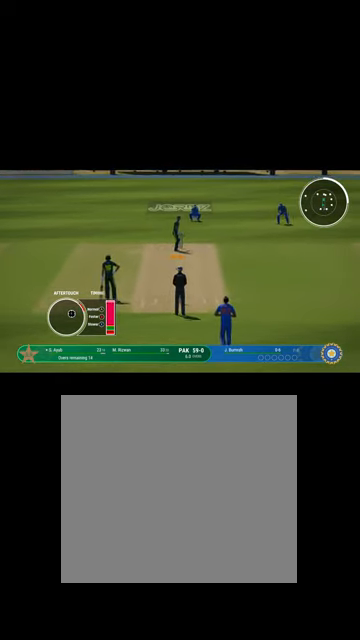
{"buttons": [], "left_stick": "up-right", "right_stick": "center", "events": []}
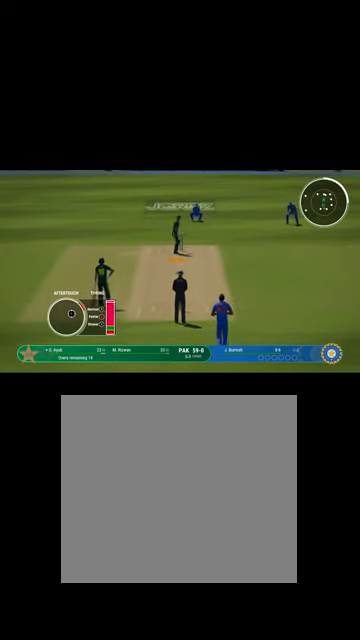
{"buttons": [], "left_stick": "up-right", "right_stick": "center", "events": []}
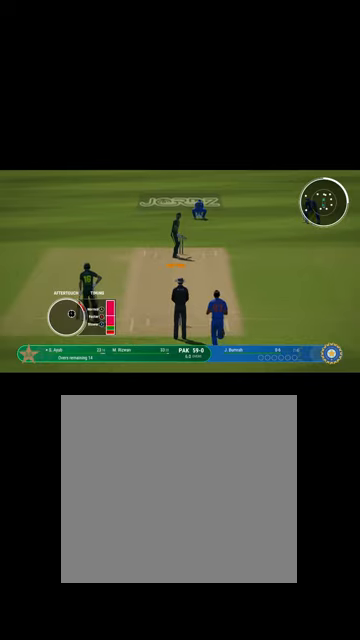
{"buttons": [], "left_stick": "up-right", "right_stick": "center", "events": []}
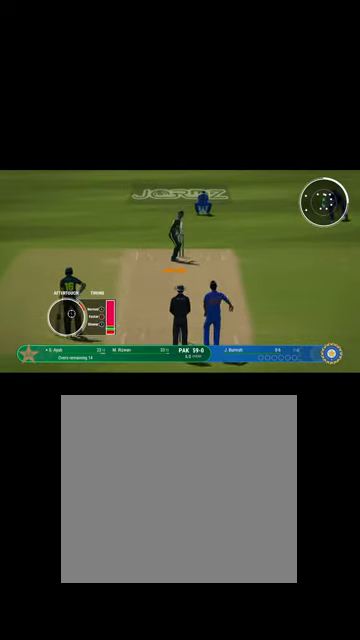
{"buttons": [], "left_stick": "up-right", "right_stick": "center", "events": [[67, "A", "down"], [100, "A", "up"]]}
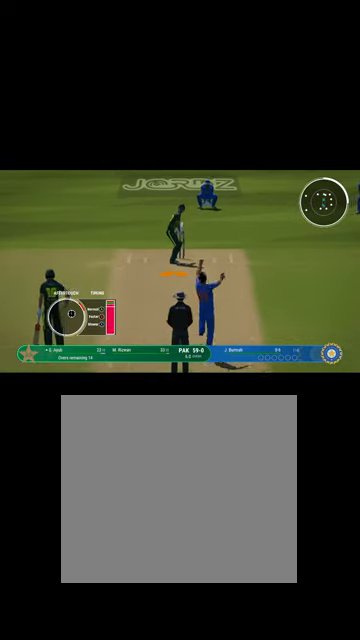
{"buttons": [], "left_stick": "center", "right_stick": "center", "events": [[234, "B", "down"], [300, "B", "up"], [367, "left_stick", "center"]]}
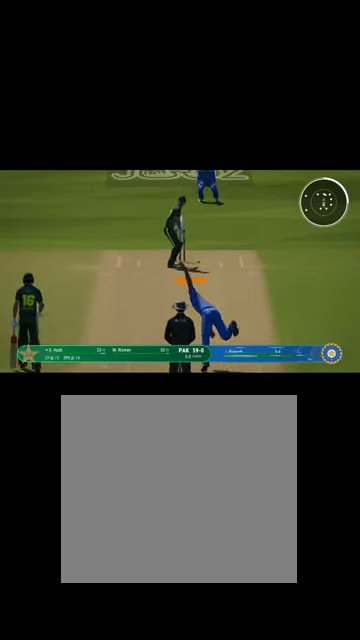
{"buttons": [], "left_stick": "center", "right_stick": "center", "events": []}
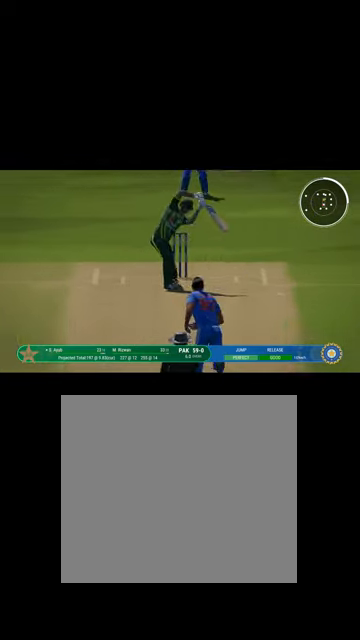
{"buttons": ["R1"], "left_stick": "up-right", "right_stick": "center", "events": [[267, "R1", "down"], [300, "left_stick", "up-right"], [367, "L1", "down"], [434, "L1", "up"]]}
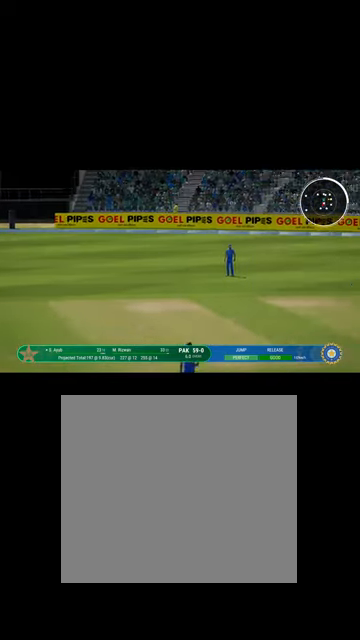
{"buttons": ["B", "R1"], "left_stick": "up-right", "right_stick": "center", "events": [[34, "L1", "down"], [267, "B", "down"], [367, "B", "up"], [400, "L1", "up"], [500, "B", "down"]]}